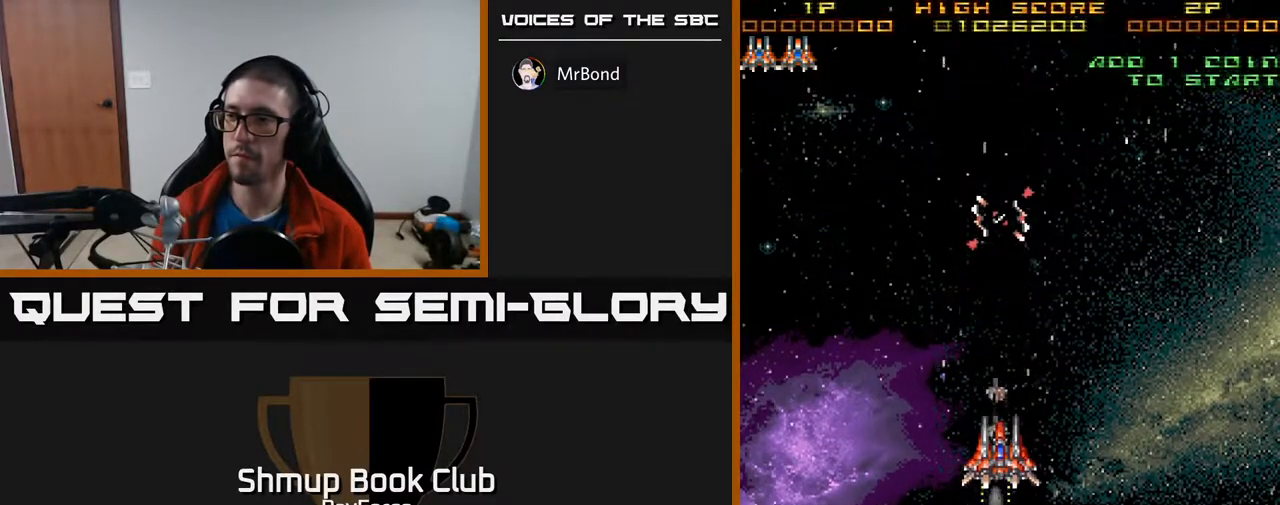
Gameplay with a controller (Xbox layout); each line is a JSON object with the inputs held at the frame after it. "events" lists button and stick changes between this image and that frame as [ms after this image, input, new state], when the widget could be followed in between. Not read: left_stick.
{"buttons": ["DPAD_DOWN"], "right_stick": "center", "events": [[17, "DPAD_UP", "up"], [433, "DPAD_DOWN", "down"]]}
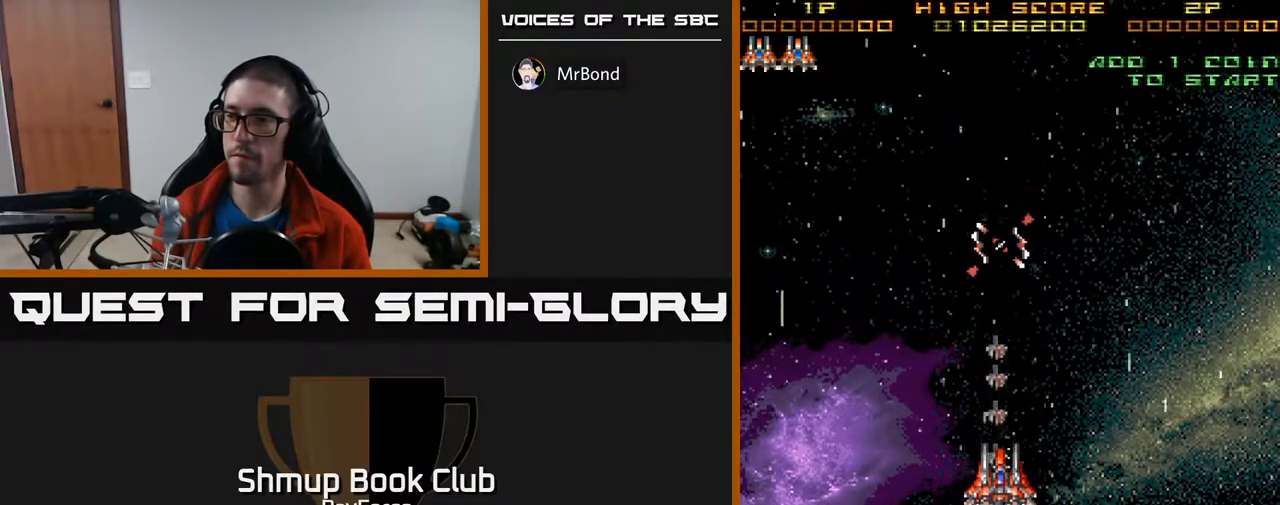
{"buttons": ["DPAD_DOWN"], "right_stick": "center", "events": []}
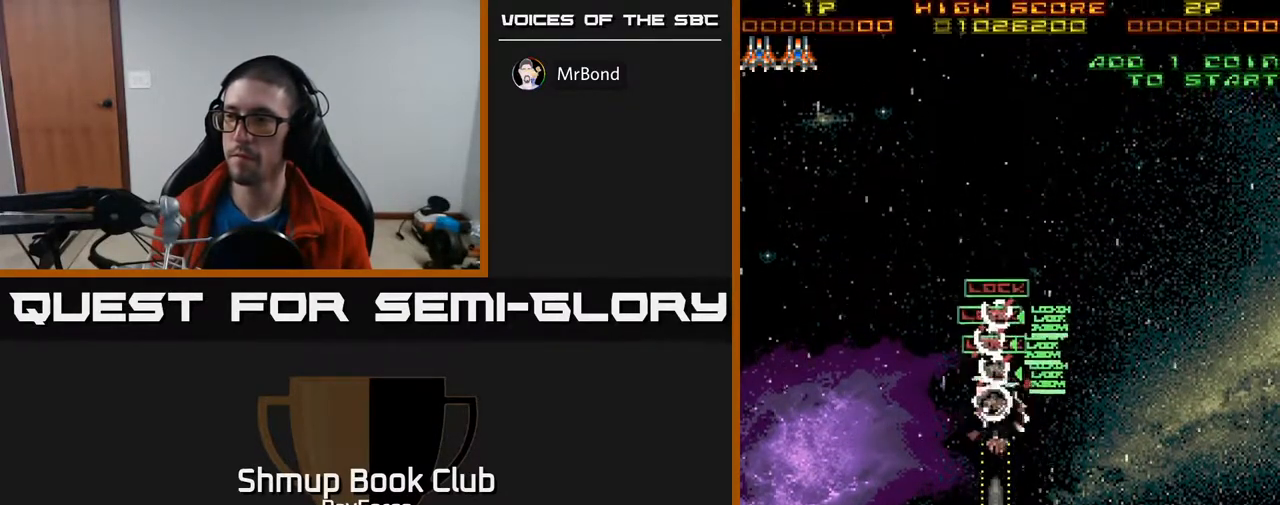
{"buttons": ["DPAD_UP"], "right_stick": "center", "events": [[150, "DPAD_DOWN", "up"], [150, "X", "down"], [183, "DPAD_UP", "down"], [267, "X", "up"]]}
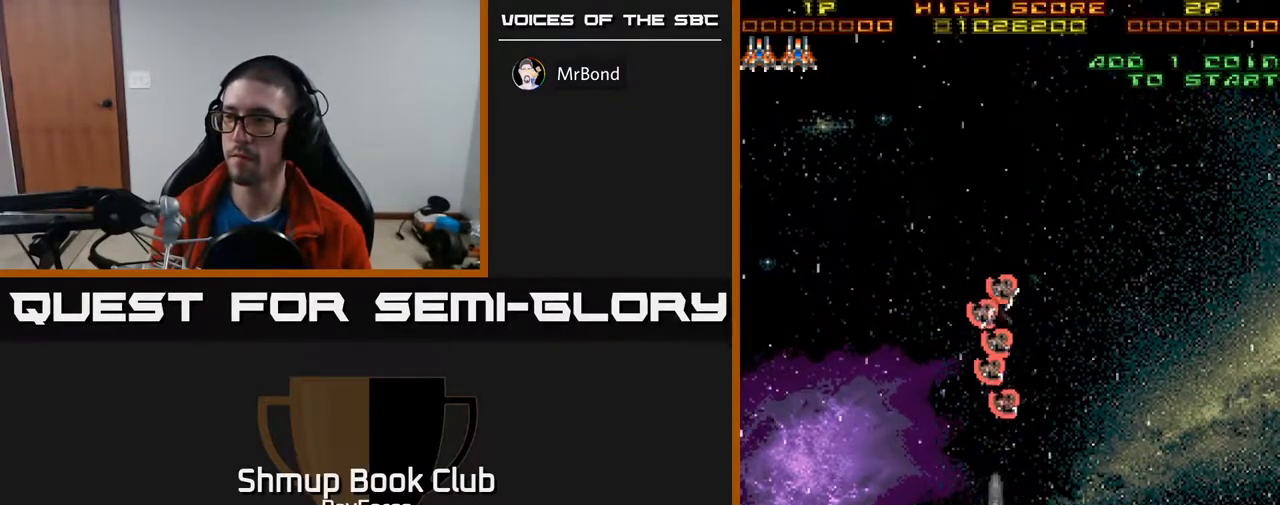
{"buttons": [], "right_stick": "center", "events": [[167, "DPAD_UP", "up"]]}
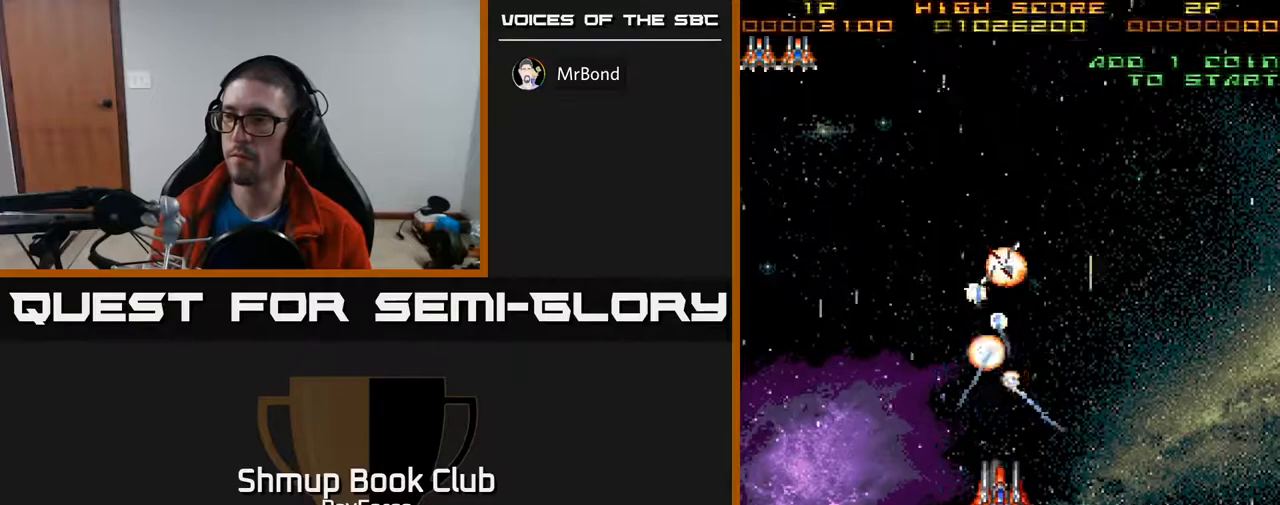
{"buttons": ["DPAD_UP"], "right_stick": "center", "events": [[83, "DPAD_UP", "down"]]}
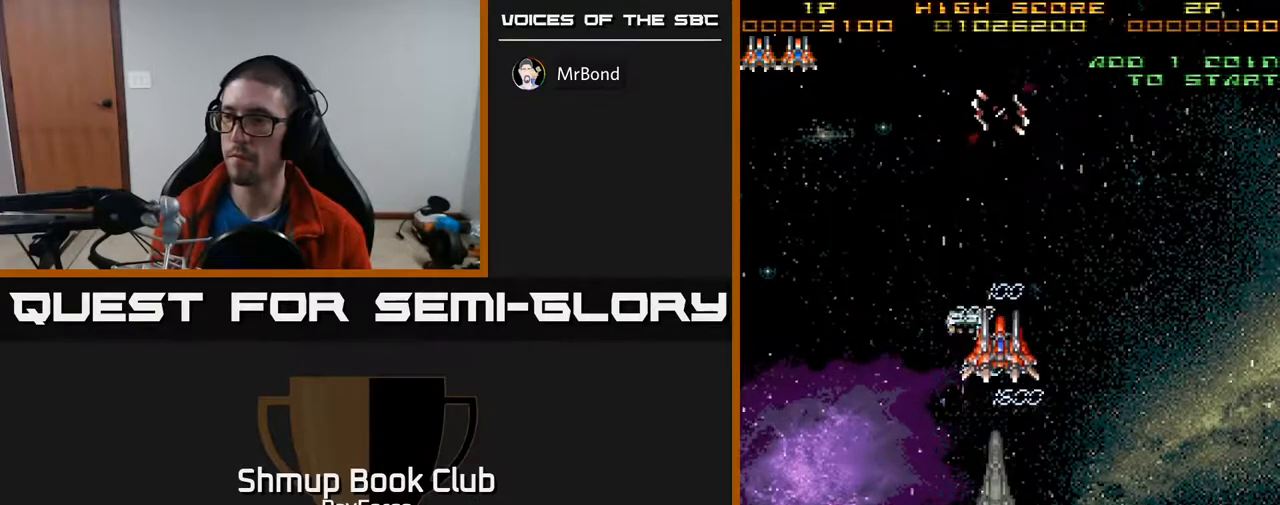
{"buttons": ["DPAD_LEFT"], "right_stick": "center", "events": [[217, "DPAD_UP", "up"], [233, "DPAD_LEFT", "down"]]}
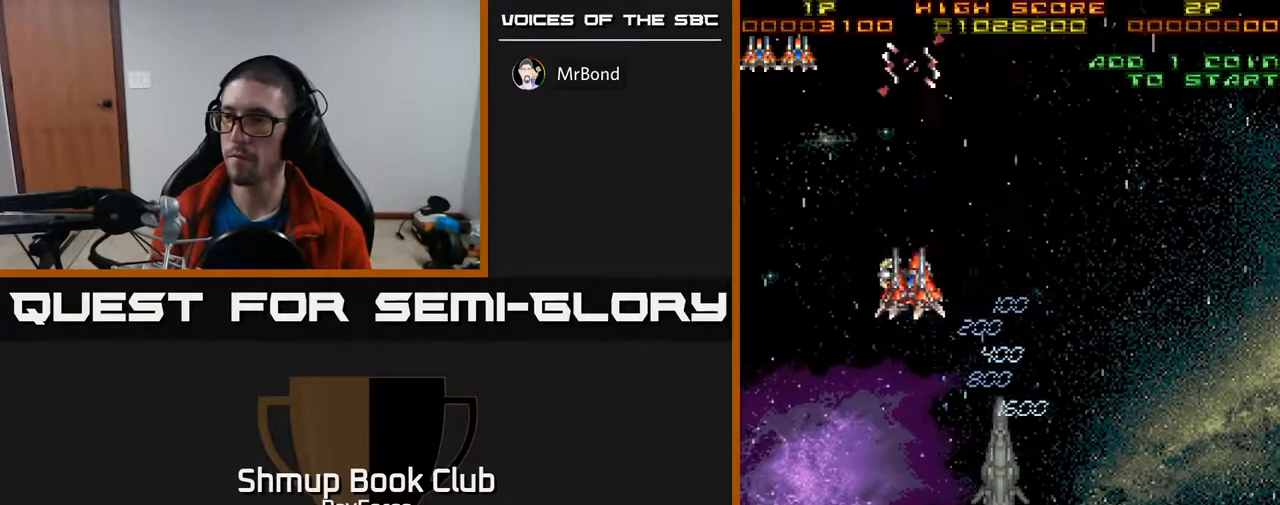
{"buttons": ["DPAD_RIGHT"], "right_stick": "center", "events": [[200, "DPAD_UP", "down"], [217, "DPAD_LEFT", "up"], [300, "DPAD_UP", "up"], [467, "DPAD_RIGHT", "down"]]}
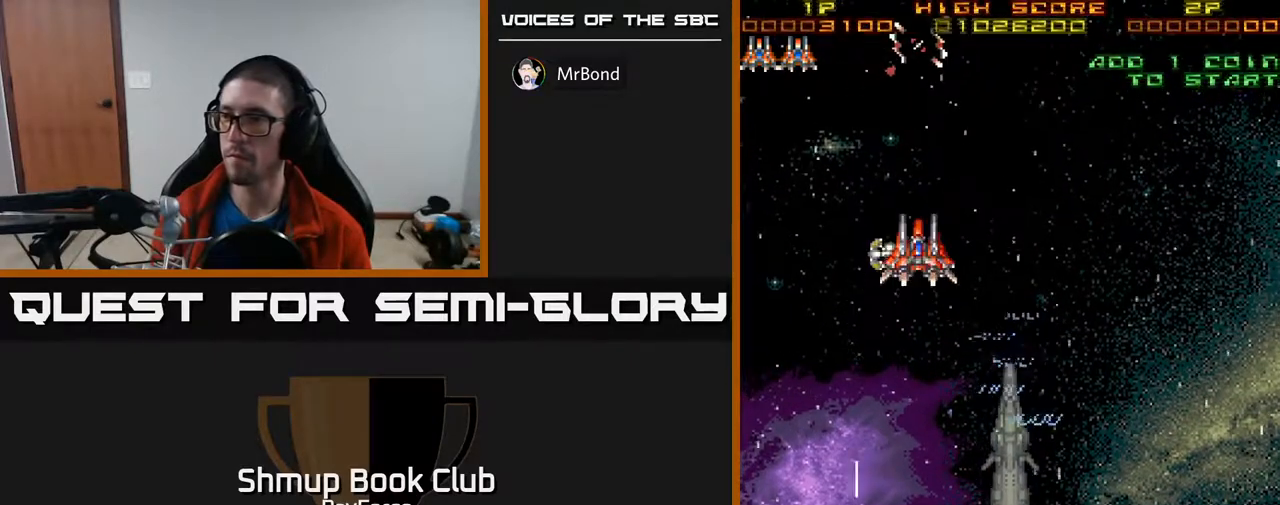
{"buttons": ["DPAD_DOWN"], "right_stick": "center", "events": [[33, "DPAD_RIGHT", "up"], [233, "DPAD_DOWN", "down"]]}
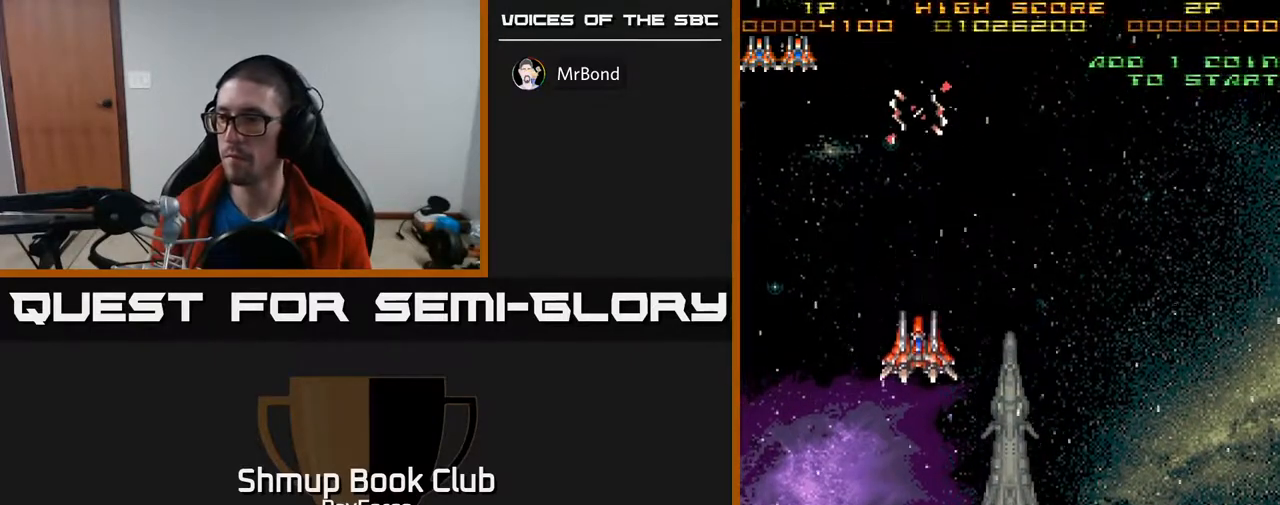
{"buttons": ["DPAD_RIGHT"], "right_stick": "center", "events": [[67, "DPAD_RIGHT", "down"], [333, "DPAD_DOWN", "up"]]}
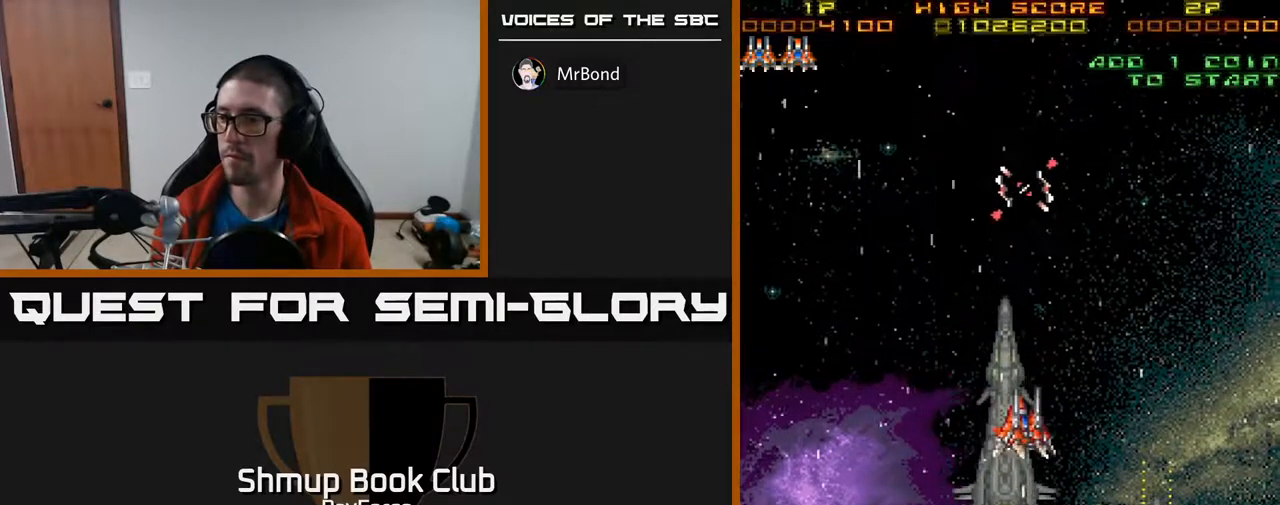
{"buttons": ["DPAD_RIGHT"], "right_stick": "center", "events": []}
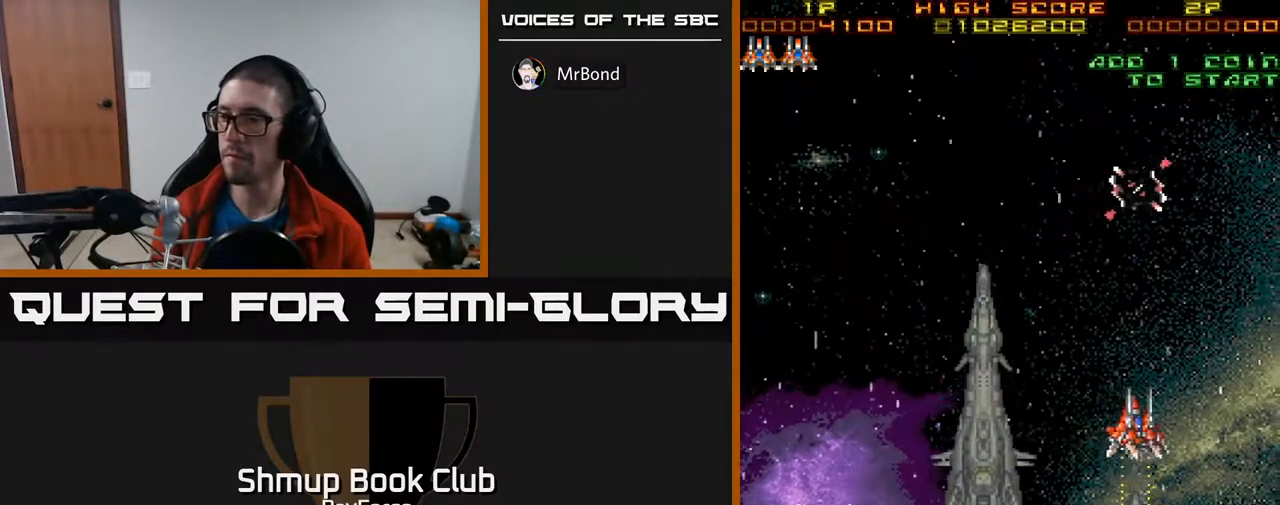
{"buttons": [], "right_stick": "center", "events": [[17, "DPAD_RIGHT", "up"], [367, "DPAD_RIGHT", "down"], [383, "DPAD_UP", "down"], [433, "DPAD_UP", "up"], [467, "DPAD_RIGHT", "up"]]}
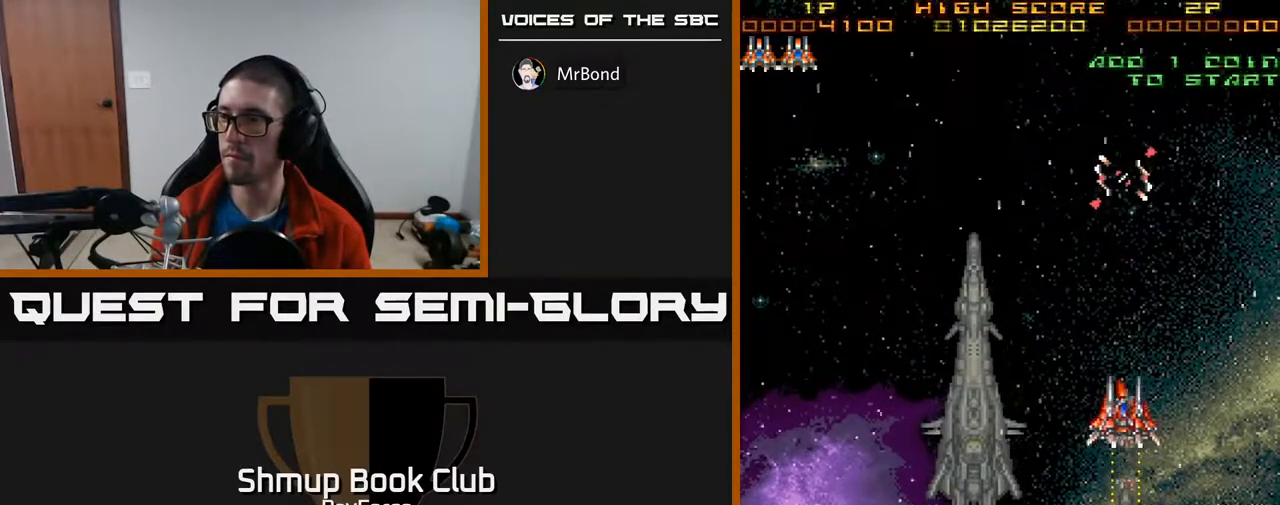
{"buttons": ["DPAD_DOWN"], "right_stick": "center", "events": [[400, "DPAD_DOWN", "down"]]}
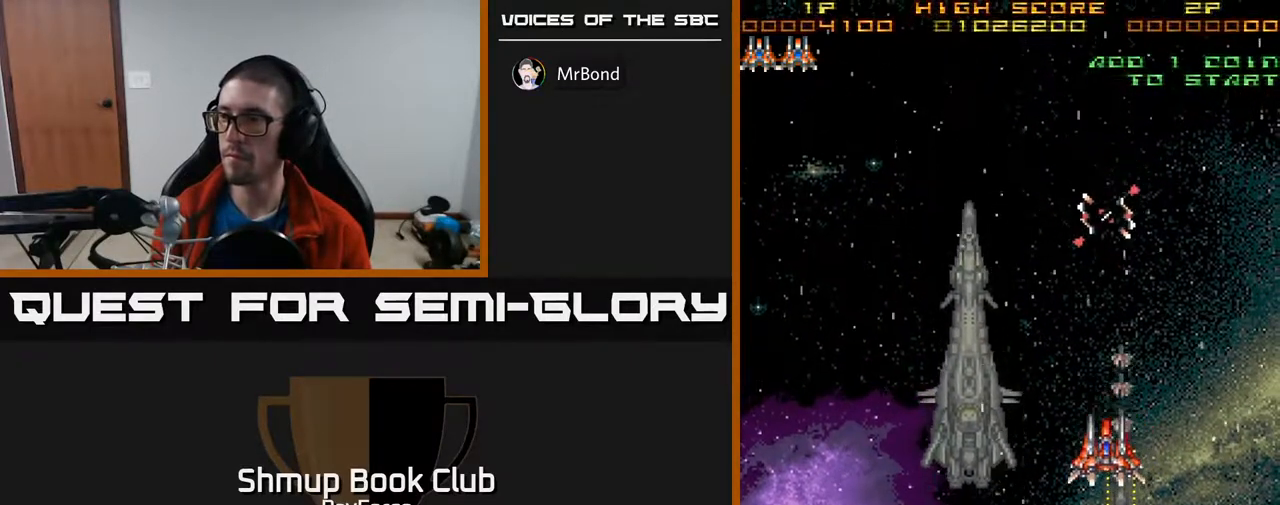
{"buttons": ["DPAD_DOWN"], "right_stick": "center", "events": []}
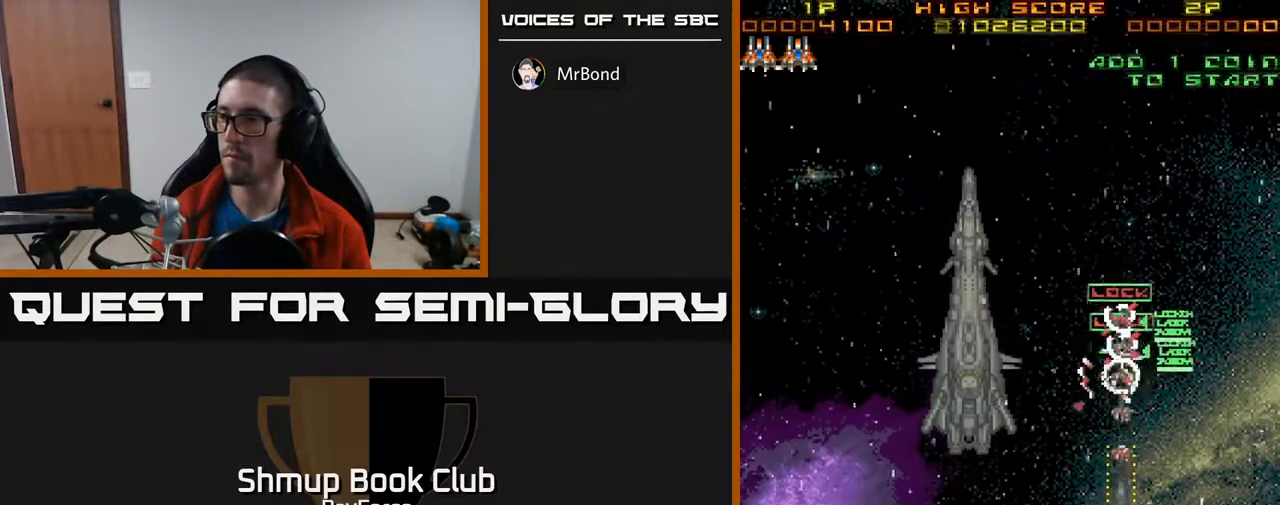
{"buttons": ["DPAD_UP", "DPAD_LEFT"], "right_stick": "center", "events": [[133, "DPAD_DOWN", "up"], [133, "DPAD_LEFT", "down"], [200, "DPAD_UP", "down"]]}
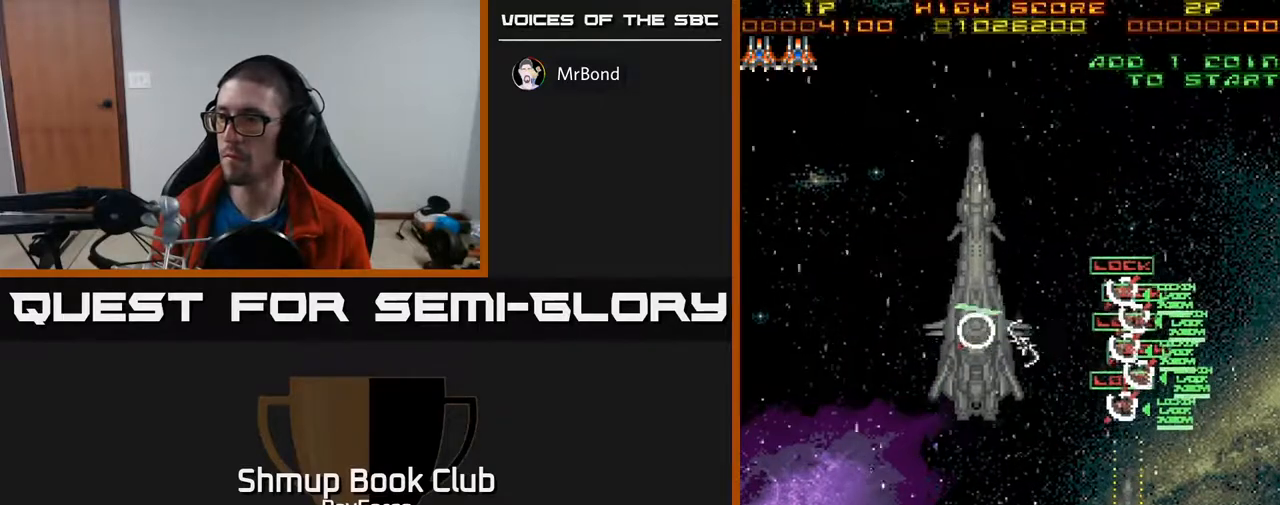
{"buttons": [], "right_stick": "center", "events": [[133, "DPAD_UP", "up"], [183, "X", "down"], [300, "X", "up"], [467, "DPAD_LEFT", "up"]]}
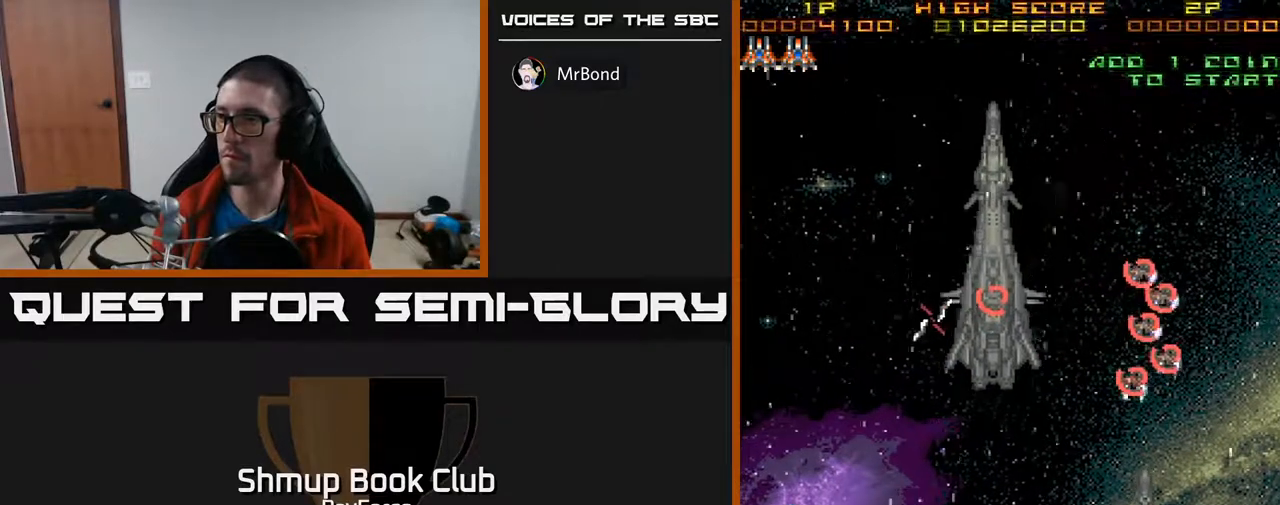
{"buttons": [], "right_stick": "center", "events": []}
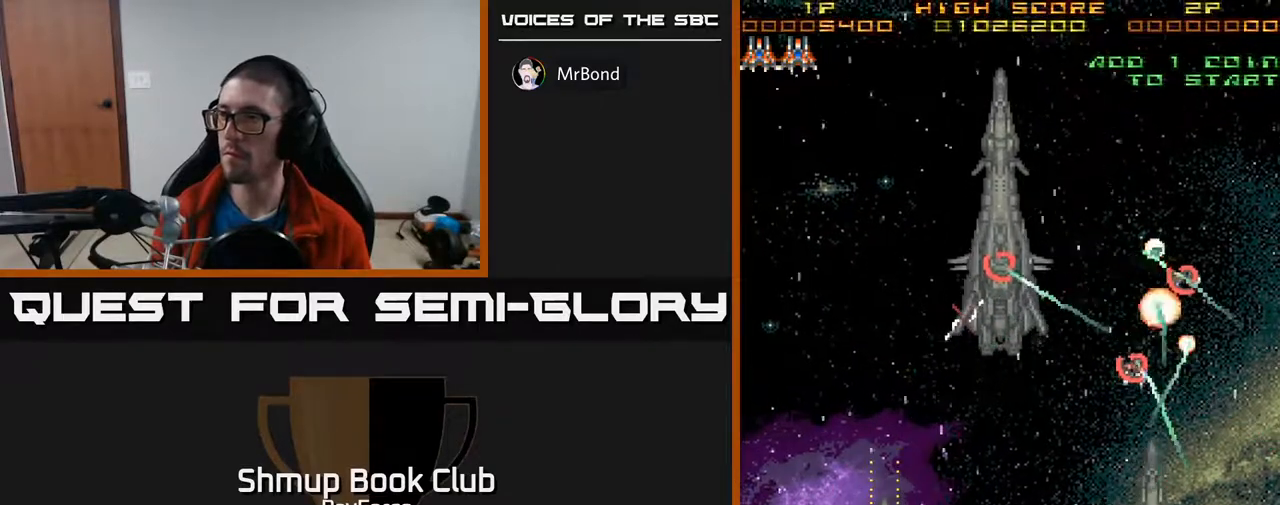
{"buttons": ["DPAD_RIGHT"], "right_stick": "center", "events": [[483, "DPAD_RIGHT", "down"]]}
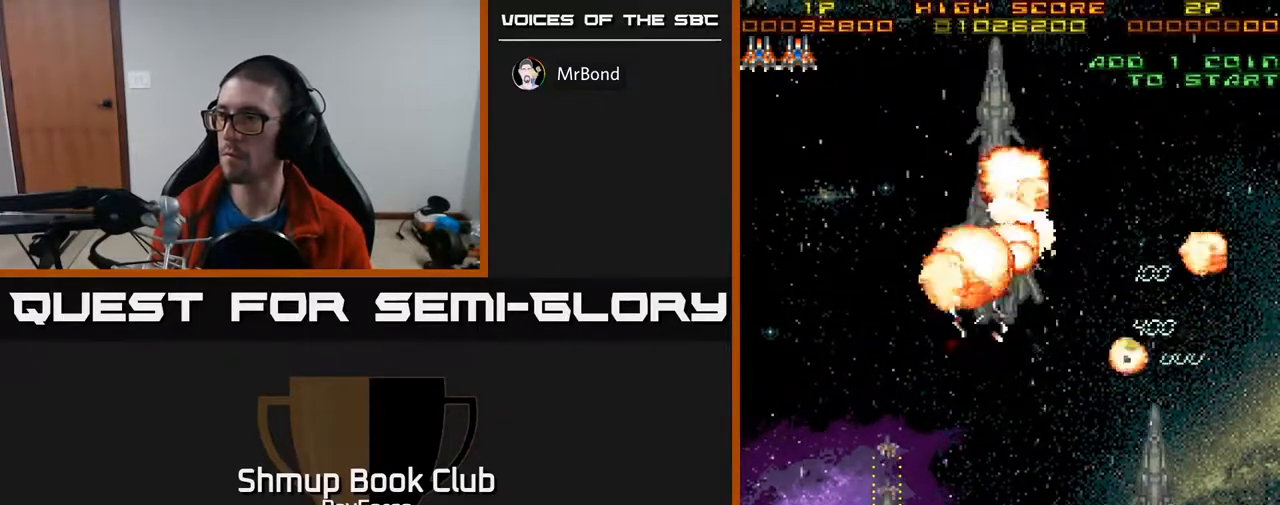
{"buttons": ["DPAD_UP", "DPAD_LEFT"], "right_stick": "center", "events": [[200, "DPAD_RIGHT", "up"], [267, "DPAD_UP", "down"], [300, "DPAD_LEFT", "down"]]}
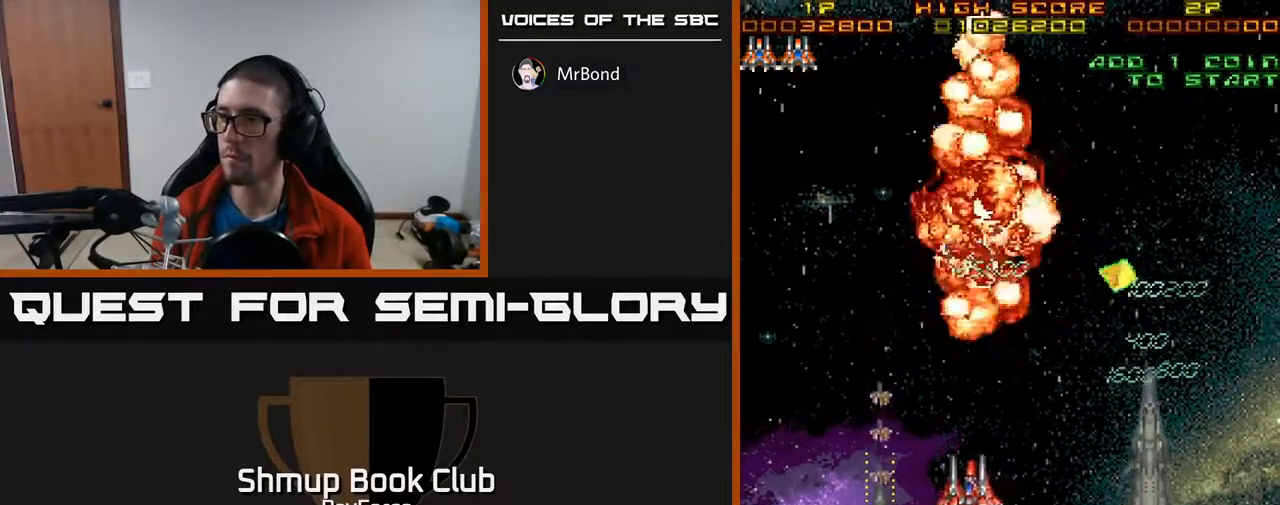
{"buttons": ["DPAD_UP"], "right_stick": "center", "events": [[83, "DPAD_LEFT", "up"], [183, "DPAD_LEFT", "down"], [300, "DPAD_LEFT", "up"], [317, "DPAD_UP", "up"], [350, "DPAD_RIGHT", "down"], [383, "DPAD_UP", "down"], [483, "DPAD_RIGHT", "up"]]}
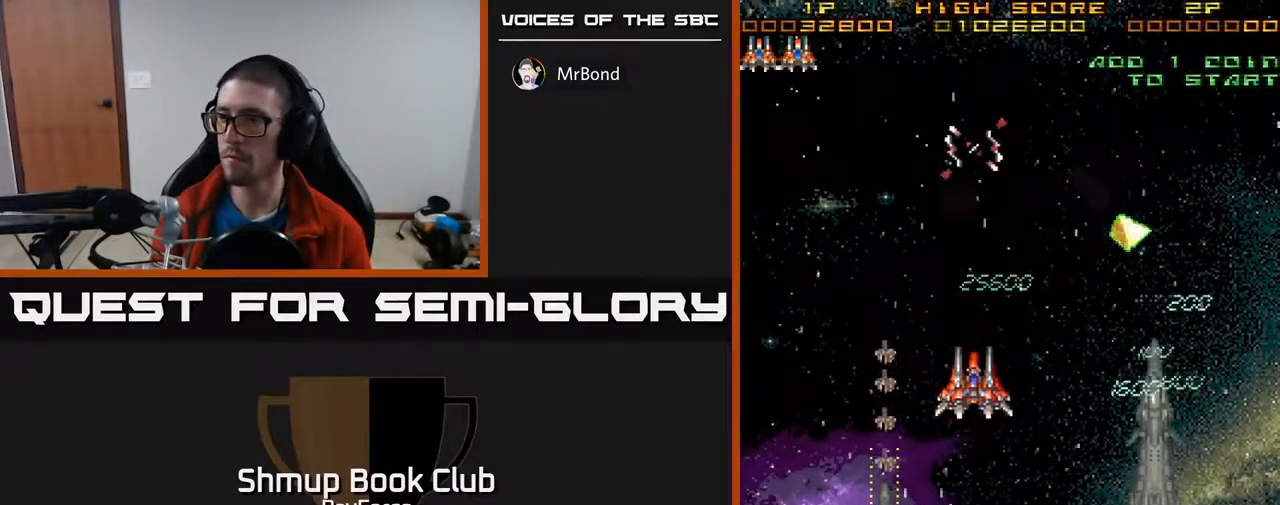
{"buttons": ["DPAD_DOWN"], "right_stick": "center", "events": [[50, "DPAD_LEFT", "down"], [83, "DPAD_UP", "up"], [200, "DPAD_DOWN", "down"], [367, "DPAD_LEFT", "up"]]}
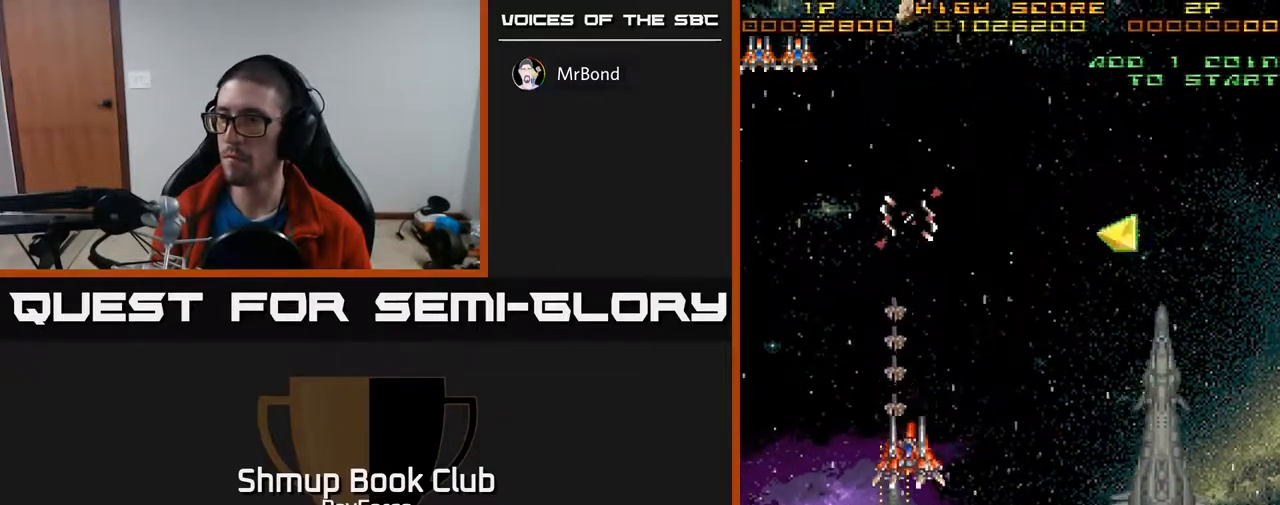
{"buttons": ["DPAD_DOWN"], "right_stick": "center", "events": []}
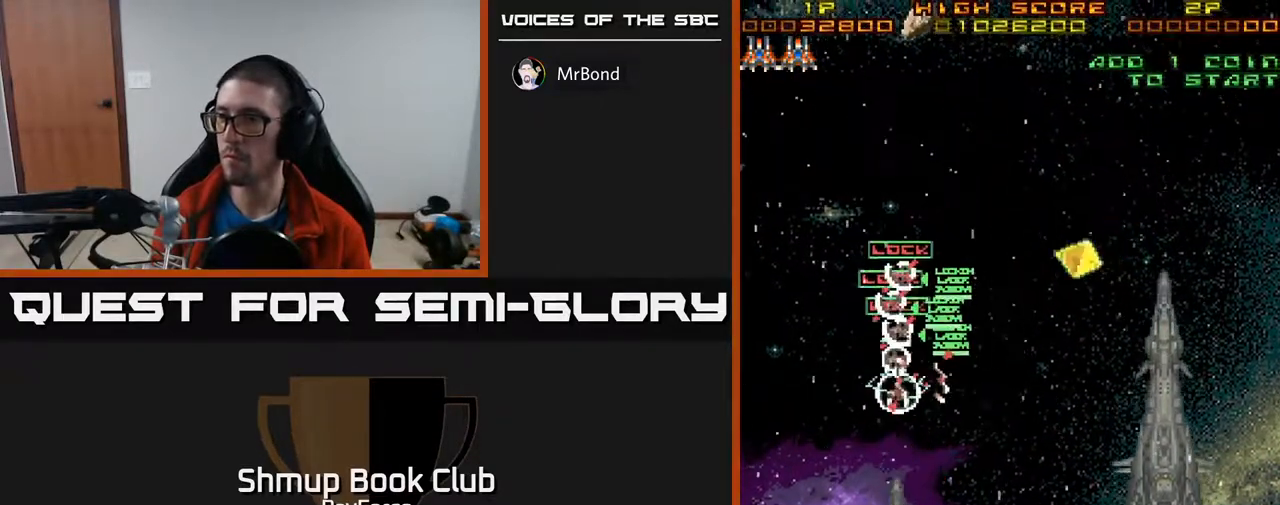
{"buttons": ["DPAD_RIGHT"], "right_stick": "center", "events": [[17, "DPAD_RIGHT", "down"], [50, "DPAD_DOWN", "up"]]}
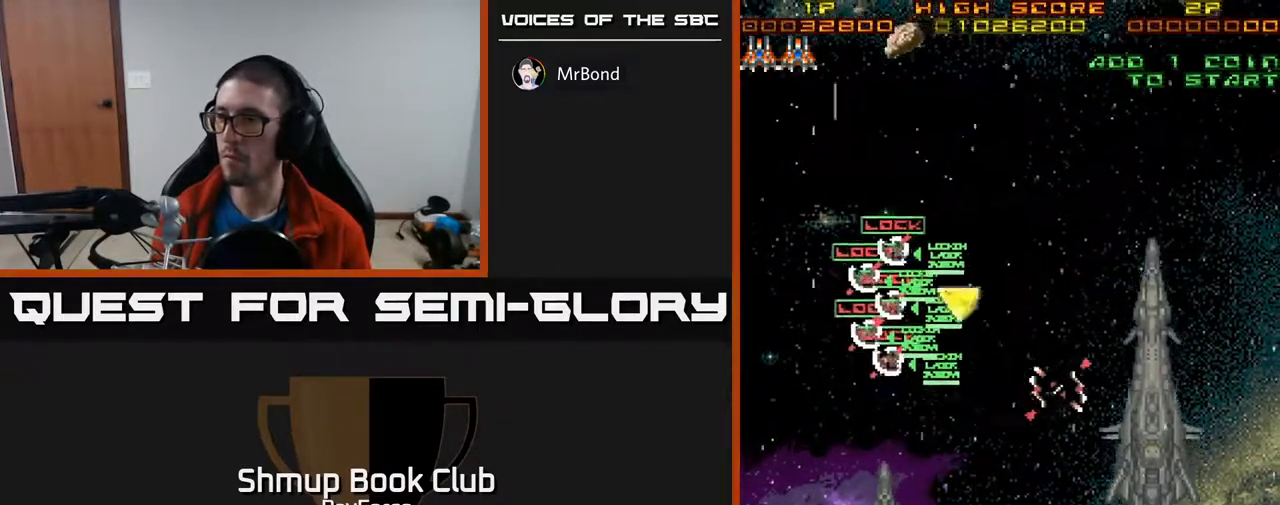
{"buttons": ["DPAD_LEFT"], "right_stick": "center", "events": [[267, "DPAD_RIGHT", "up"], [283, "DPAD_LEFT", "down"], [300, "X", "down"], [383, "X", "up"]]}
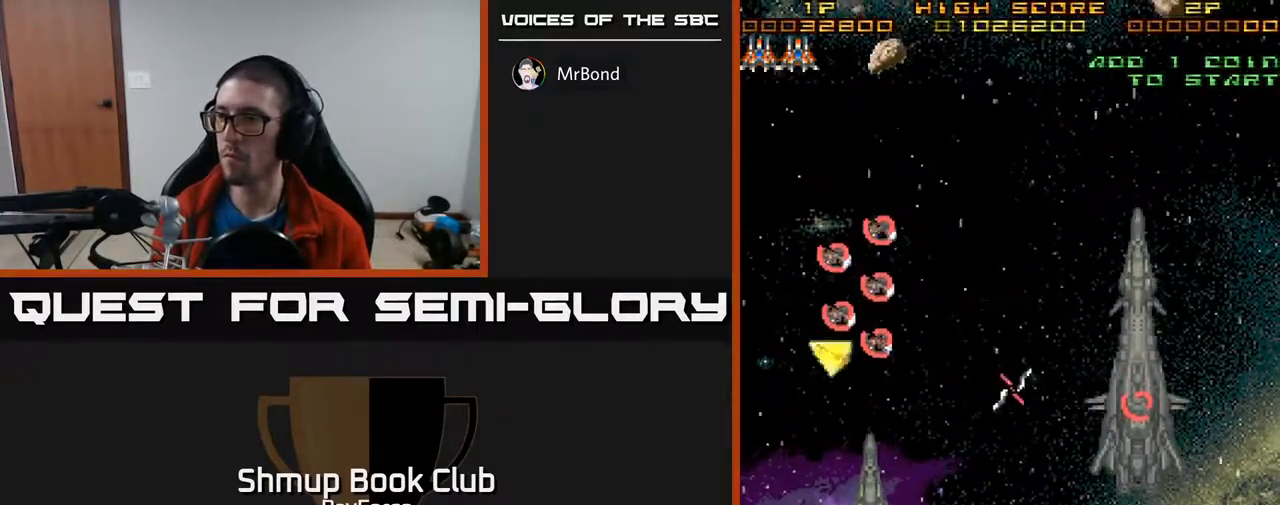
{"buttons": ["DPAD_LEFT"], "right_stick": "center", "events": []}
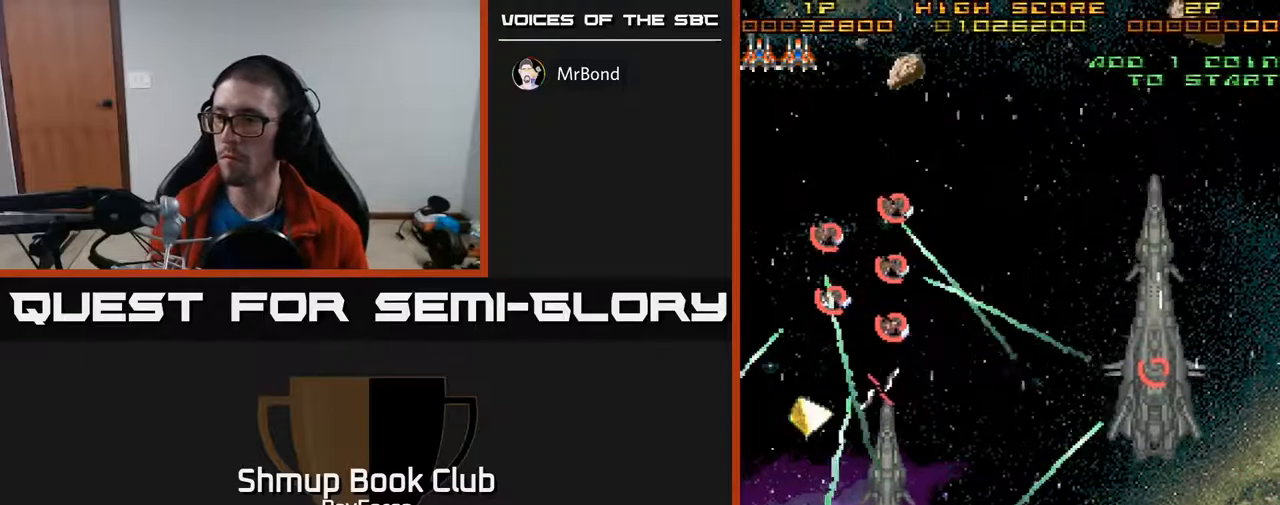
{"buttons": ["DPAD_UP", "DPAD_LEFT"], "right_stick": "center", "events": [[67, "DPAD_UP", "down"]]}
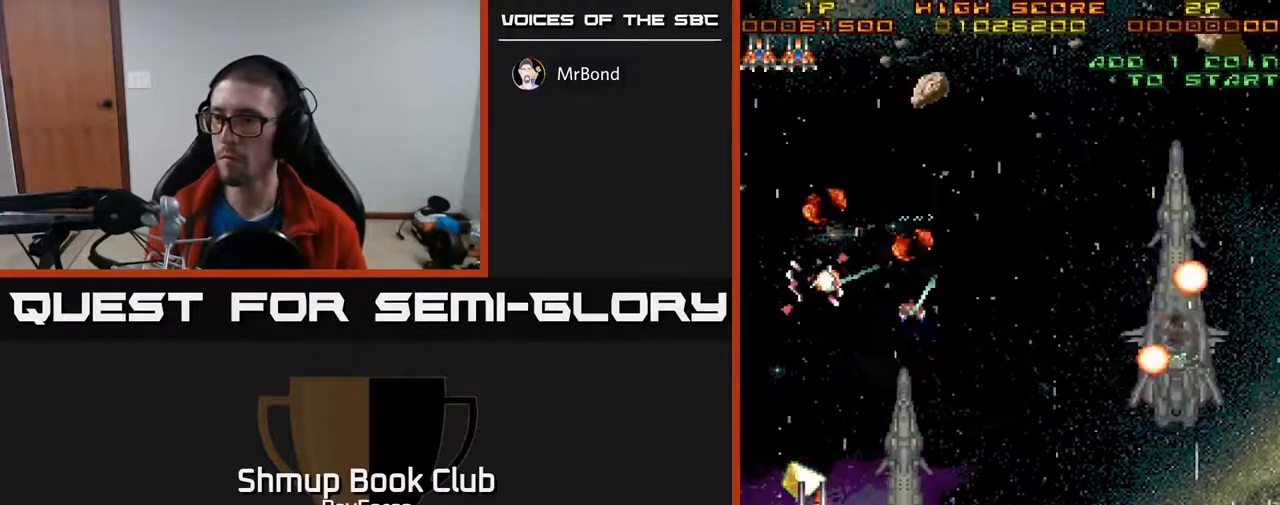
{"buttons": ["DPAD_RIGHT"], "right_stick": "center", "events": [[100, "DPAD_LEFT", "up"], [133, "DPAD_RIGHT", "down"], [183, "DPAD_UP", "up"], [283, "DPAD_UP", "down"], [467, "DPAD_UP", "up"]]}
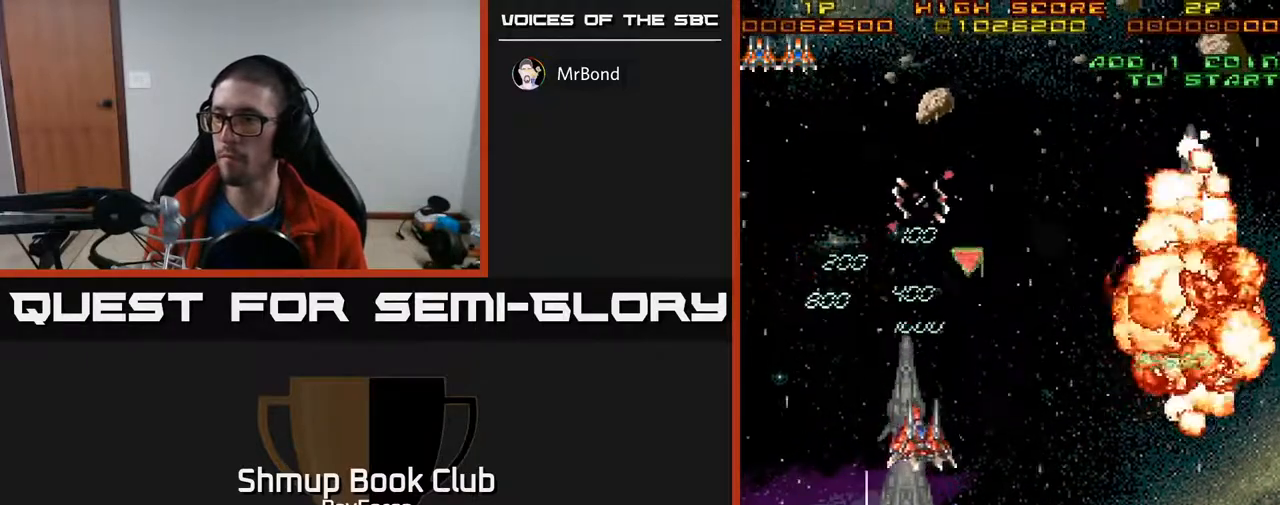
{"buttons": ["DPAD_DOWN"], "right_stick": "center", "events": [[17, "DPAD_RIGHT", "up"], [33, "DPAD_DOWN", "down"]]}
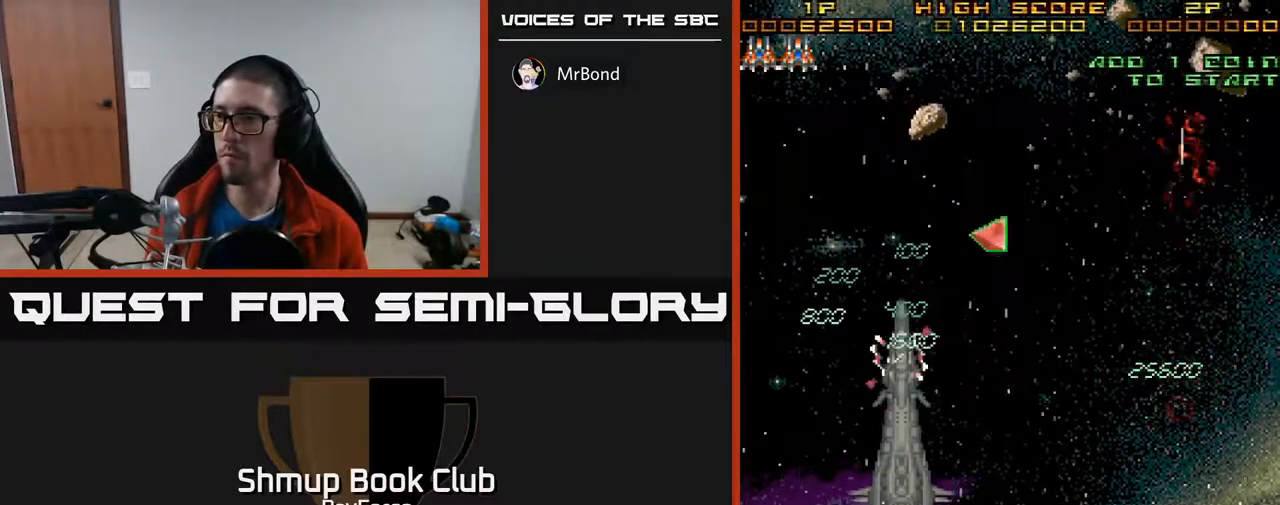
{"buttons": ["X", "DPAD_RIGHT"], "right_stick": "center", "events": [[400, "DPAD_DOWN", "up"], [400, "DPAD_RIGHT", "down"], [417, "X", "down"]]}
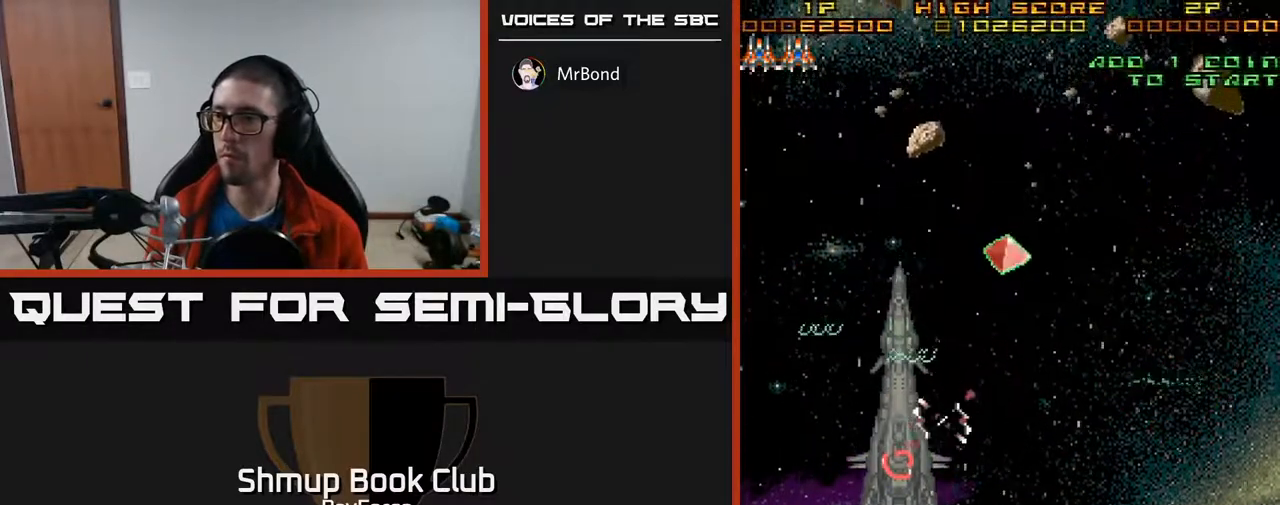
{"buttons": ["DPAD_UP"], "right_stick": "center", "events": [[17, "DPAD_RIGHT", "up"], [17, "DPAD_UP", "down"], [33, "X", "up"], [83, "DPAD_RIGHT", "down"], [350, "DPAD_RIGHT", "up"]]}
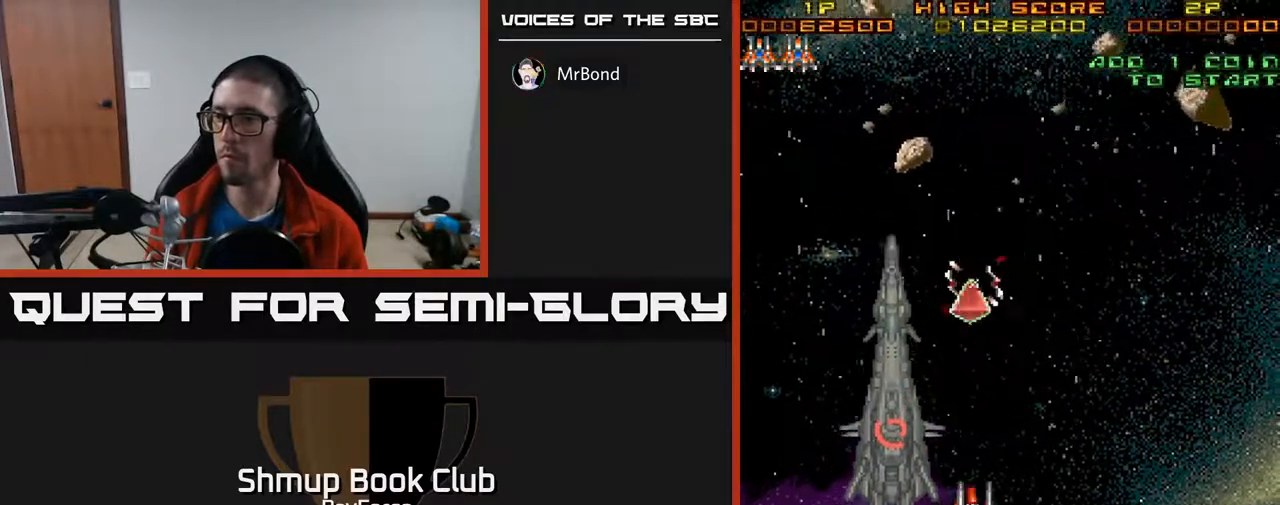
{"buttons": ["DPAD_UP"], "right_stick": "center", "events": []}